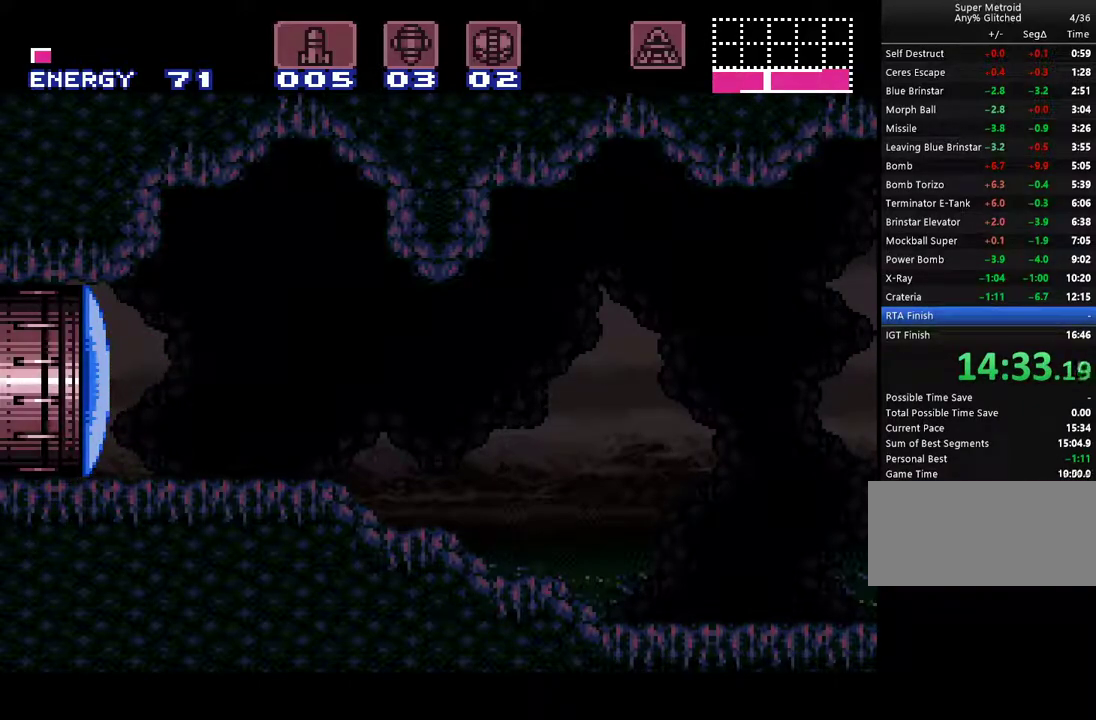
Gameplay with a controller (Nintendo layout); each line is a JSON object with the inputs held at the frame after it. "events" lists button and stick changes between this image and that frame as [ms after this image, input, new state], when the widget could be followed in between. Not read: L3 R3 SELECT.
{"buttons": ["A"], "events": []}
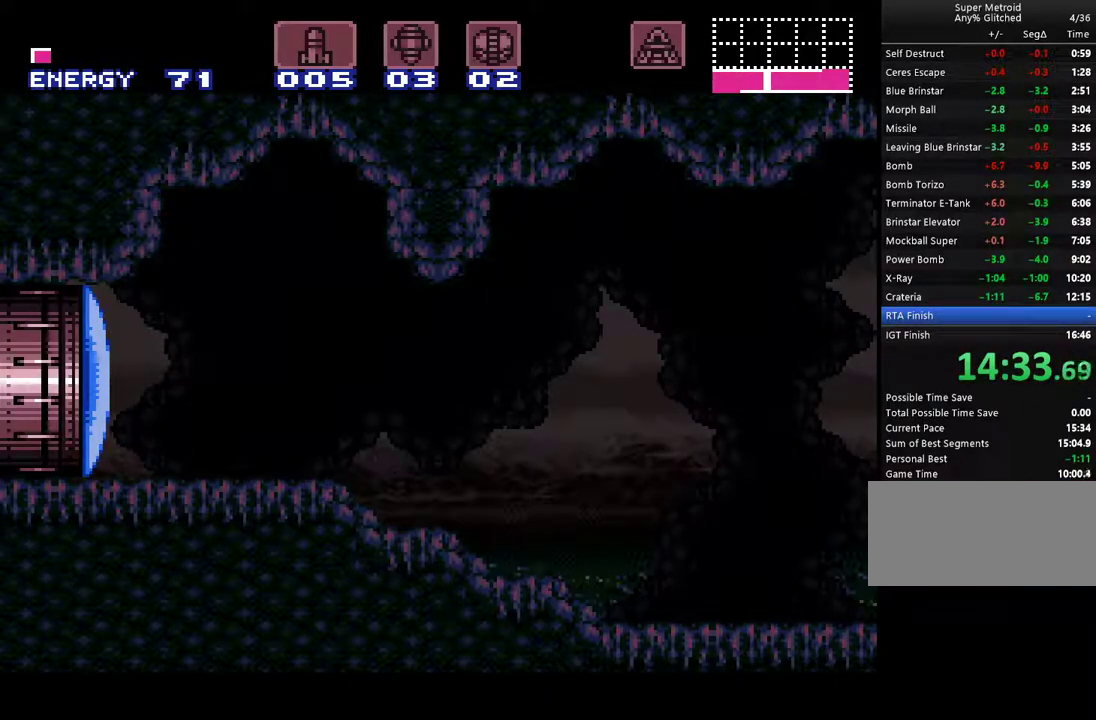
{"buttons": ["A"], "events": []}
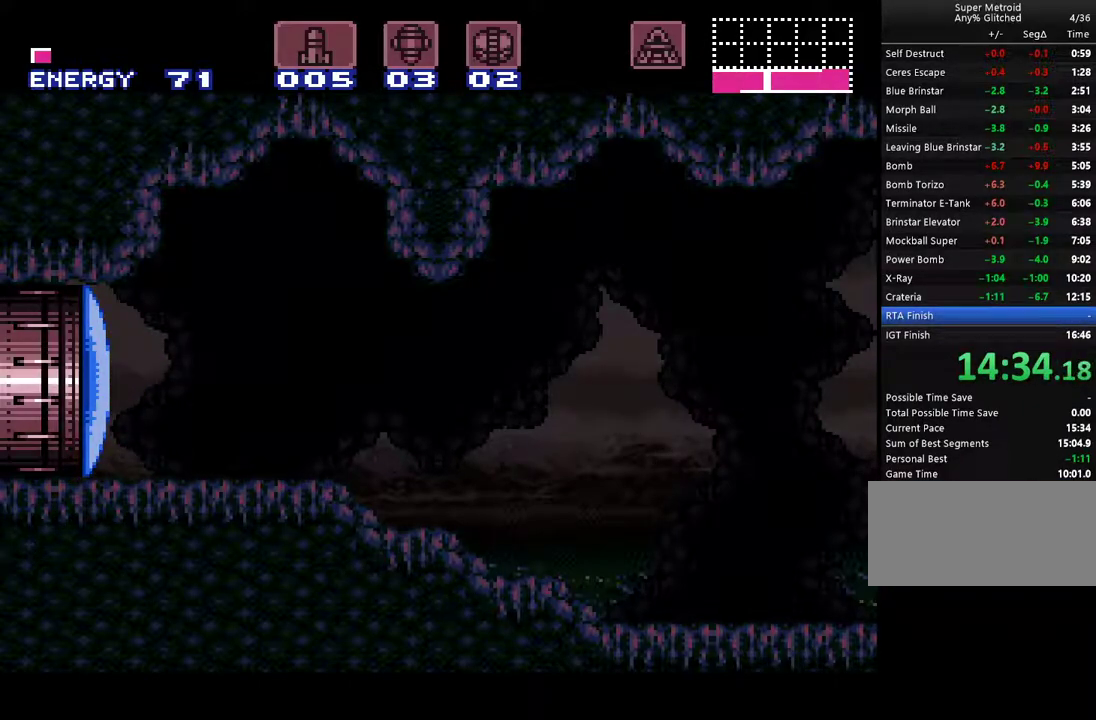
{"buttons": ["A"], "events": []}
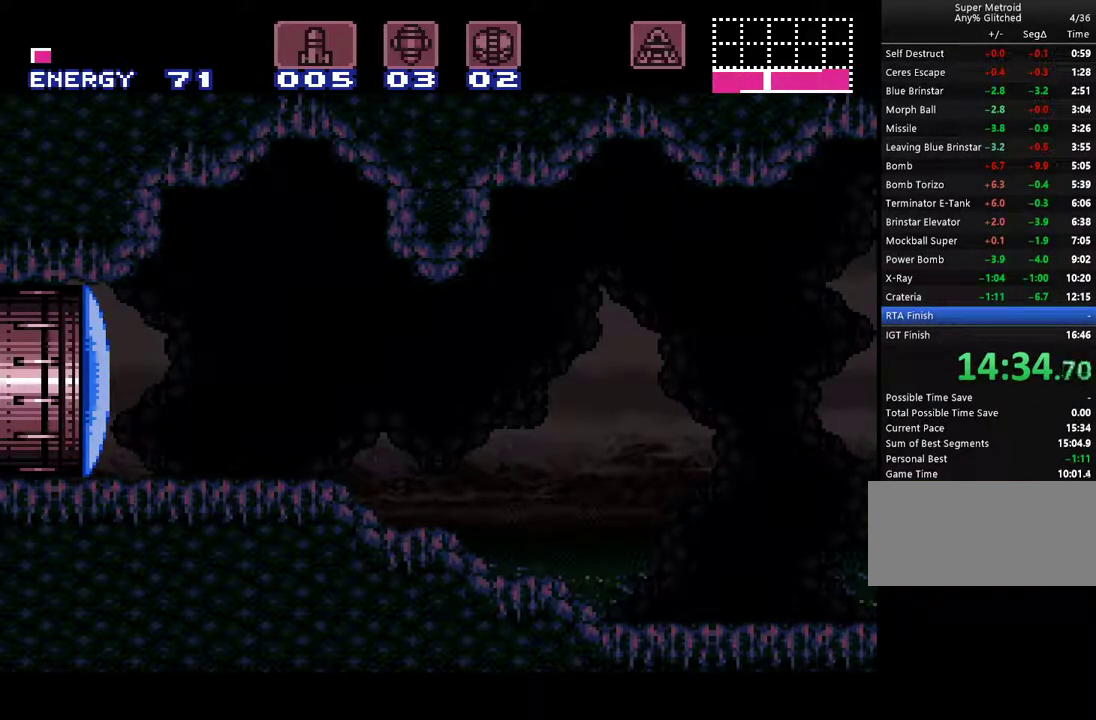
{"buttons": ["A"], "events": []}
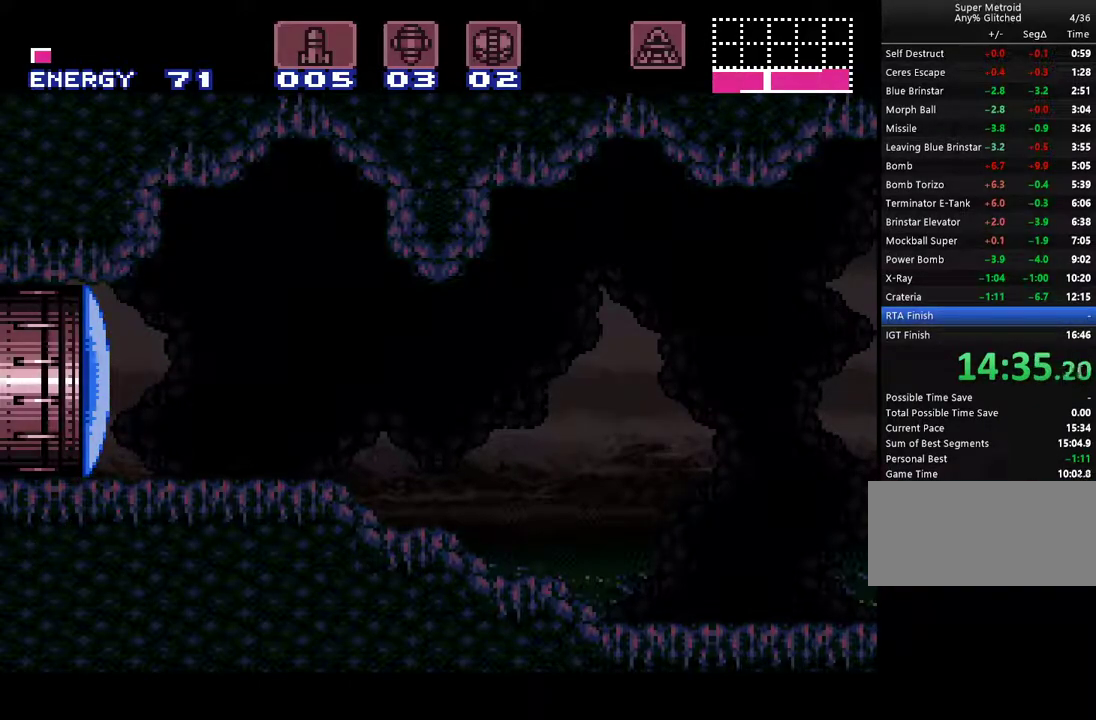
{"buttons": ["A"], "events": []}
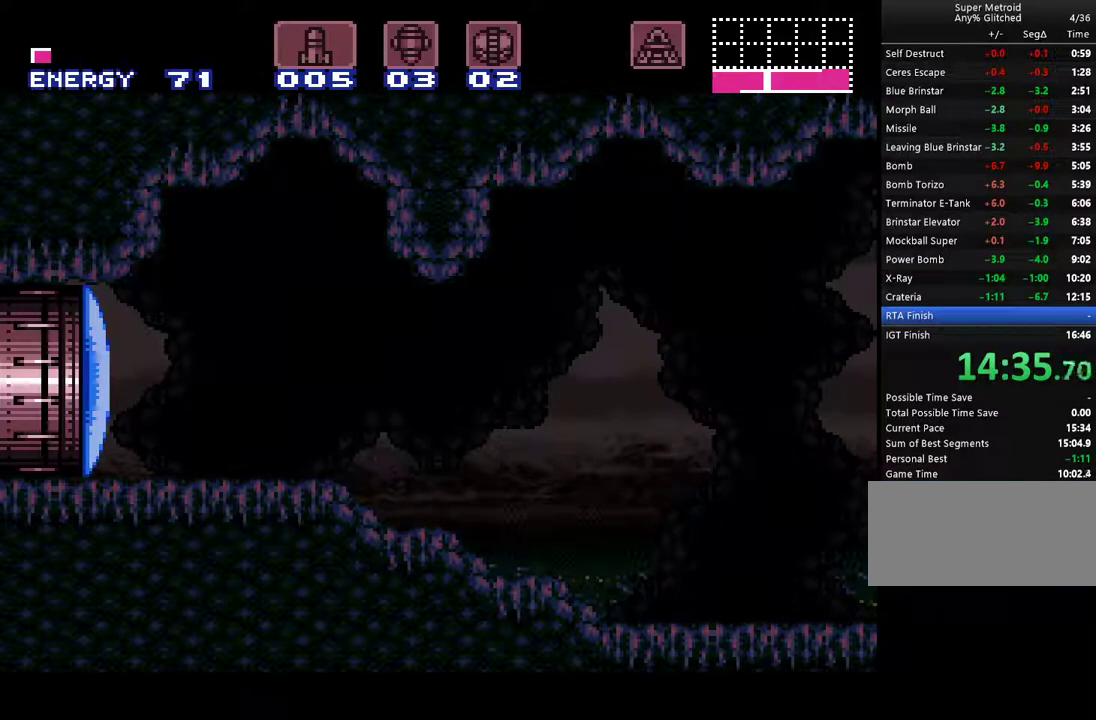
{"buttons": ["A"], "events": []}
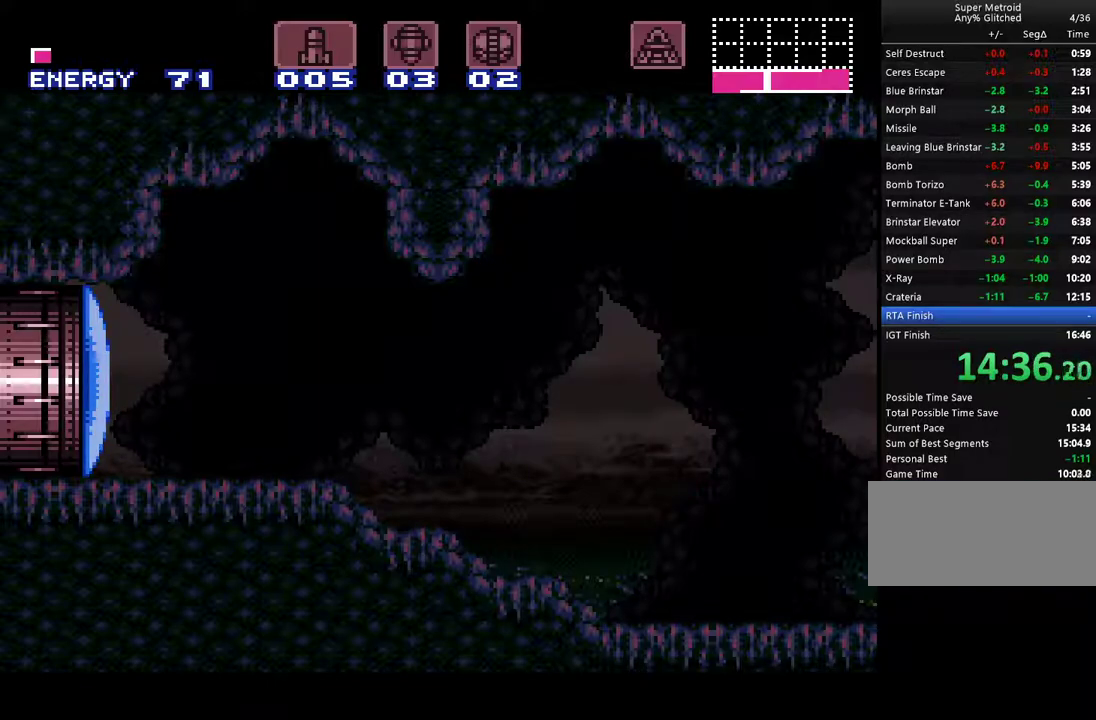
{"buttons": ["A"], "events": []}
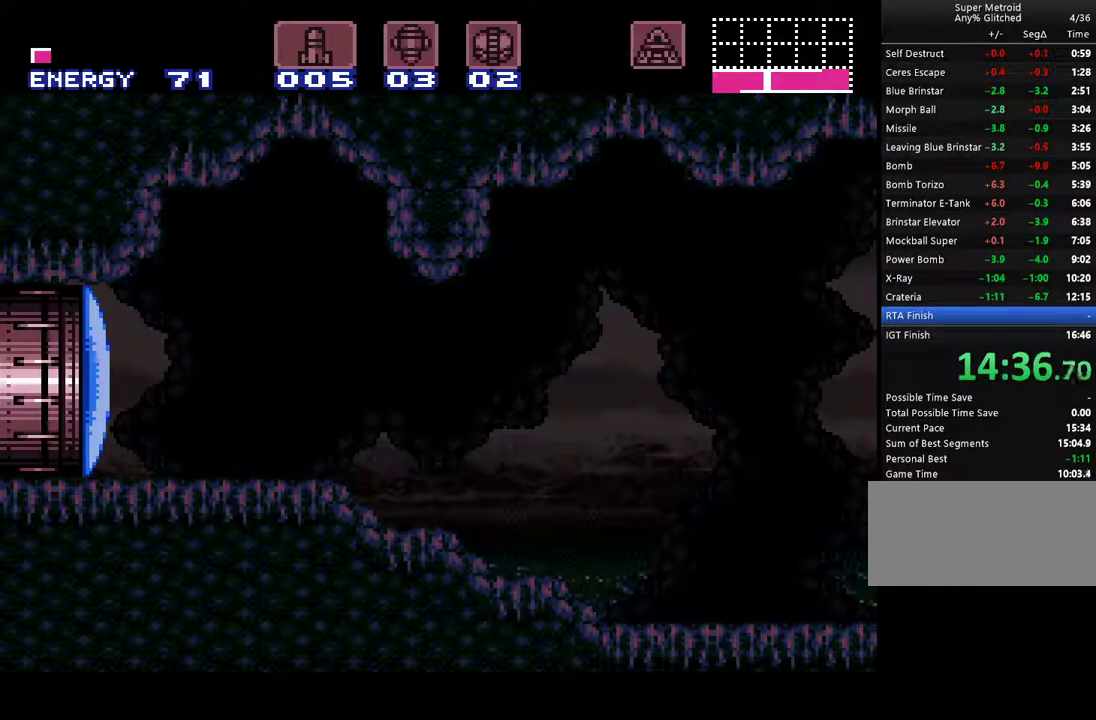
{"buttons": ["A"], "events": []}
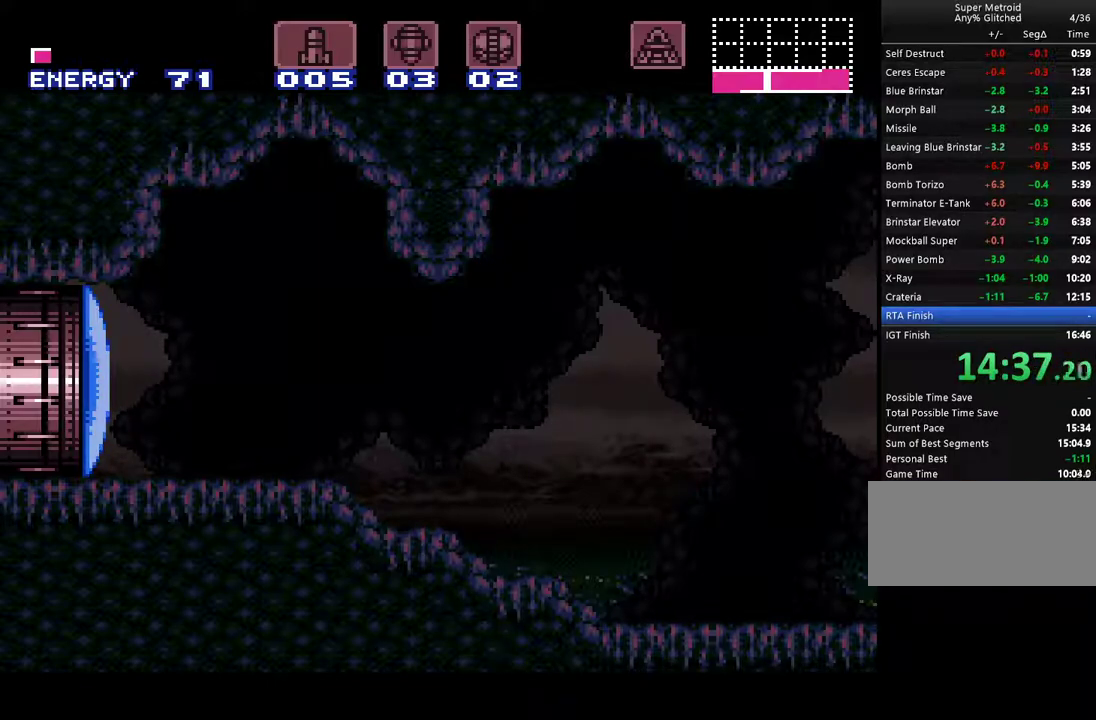
{"buttons": ["A"], "events": []}
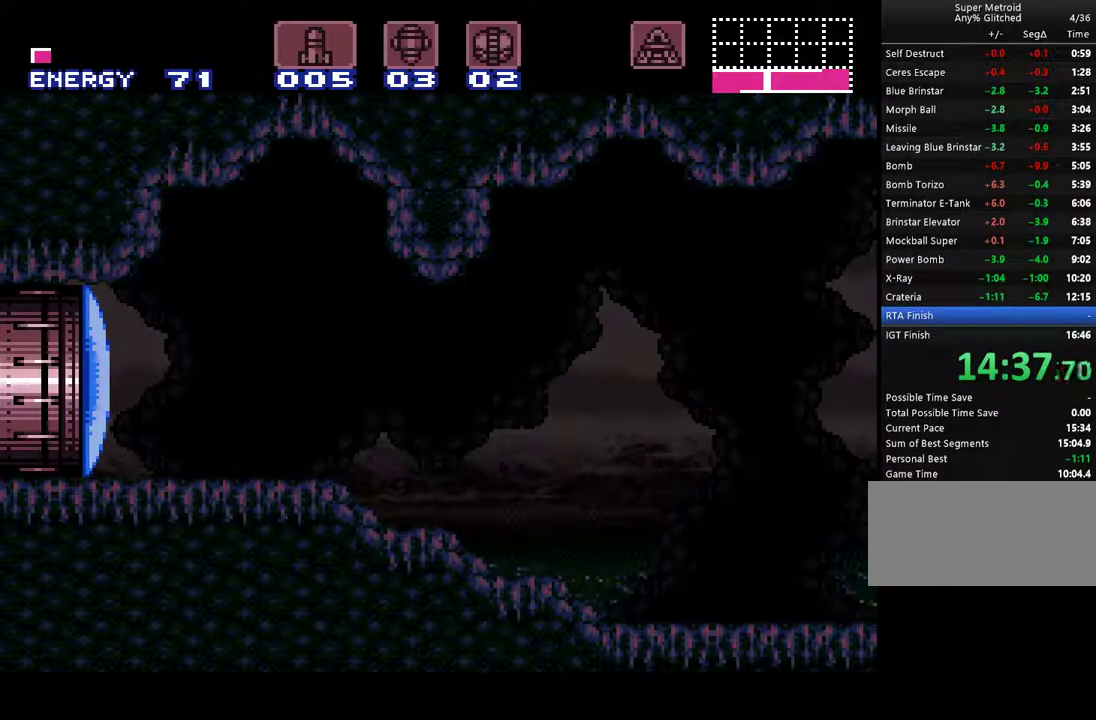
{"buttons": ["A"], "events": []}
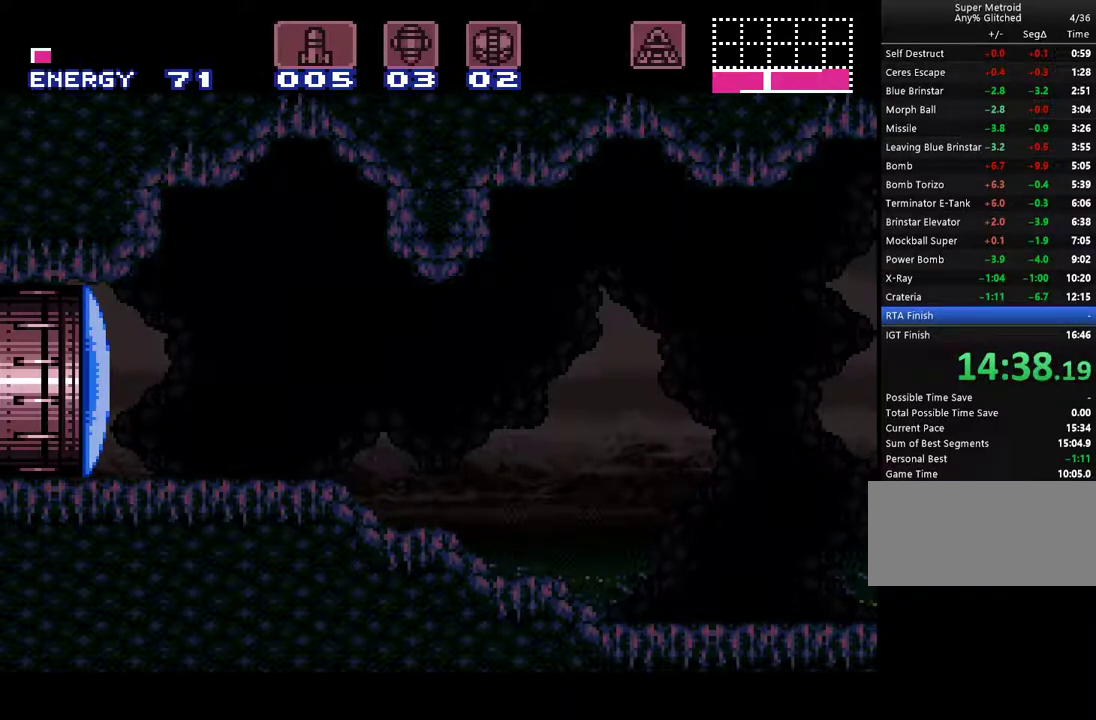
{"buttons": ["A"], "events": []}
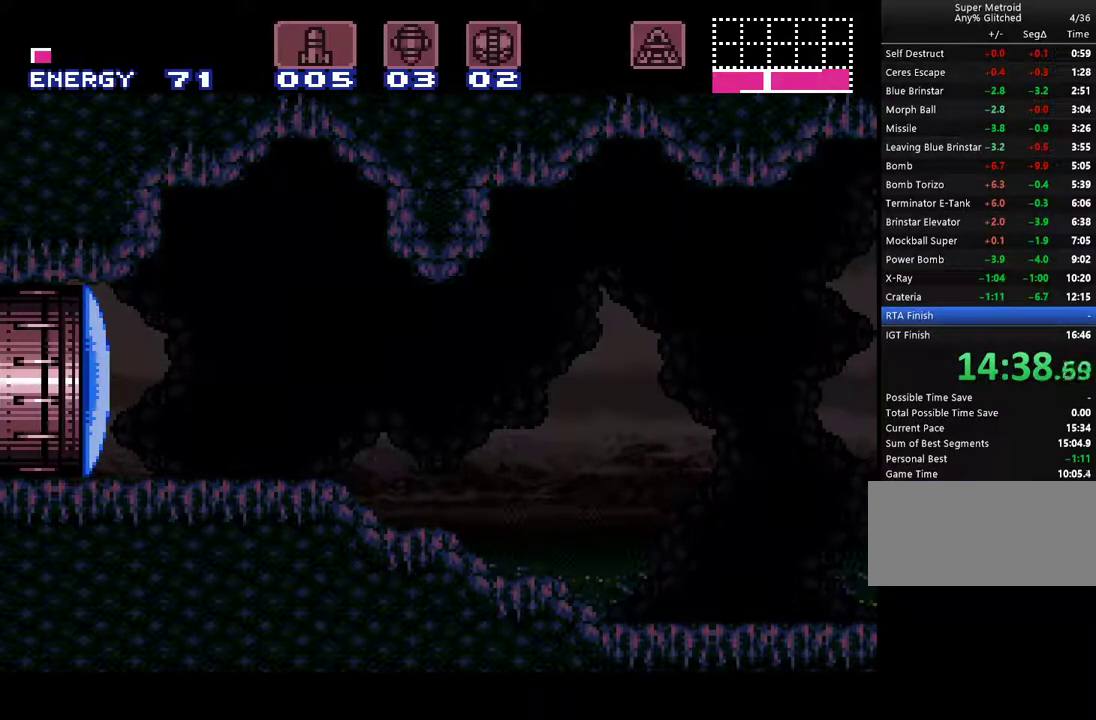
{"buttons": ["A"], "events": []}
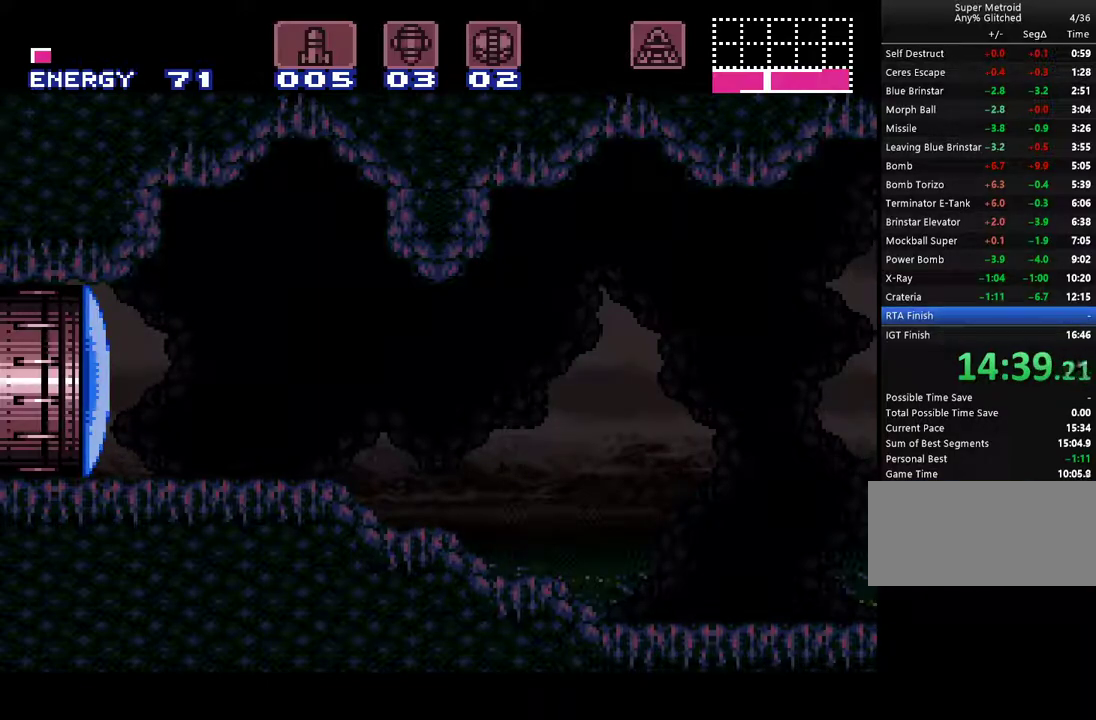
{"buttons": ["A"], "events": []}
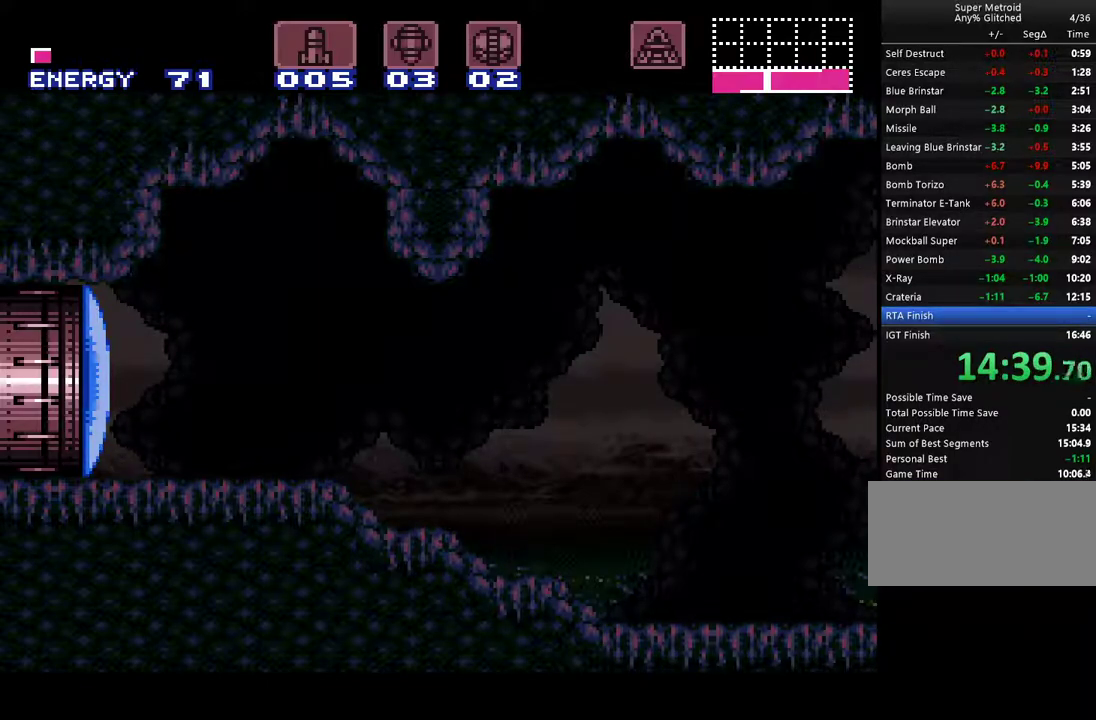
{"buttons": ["A"], "events": []}
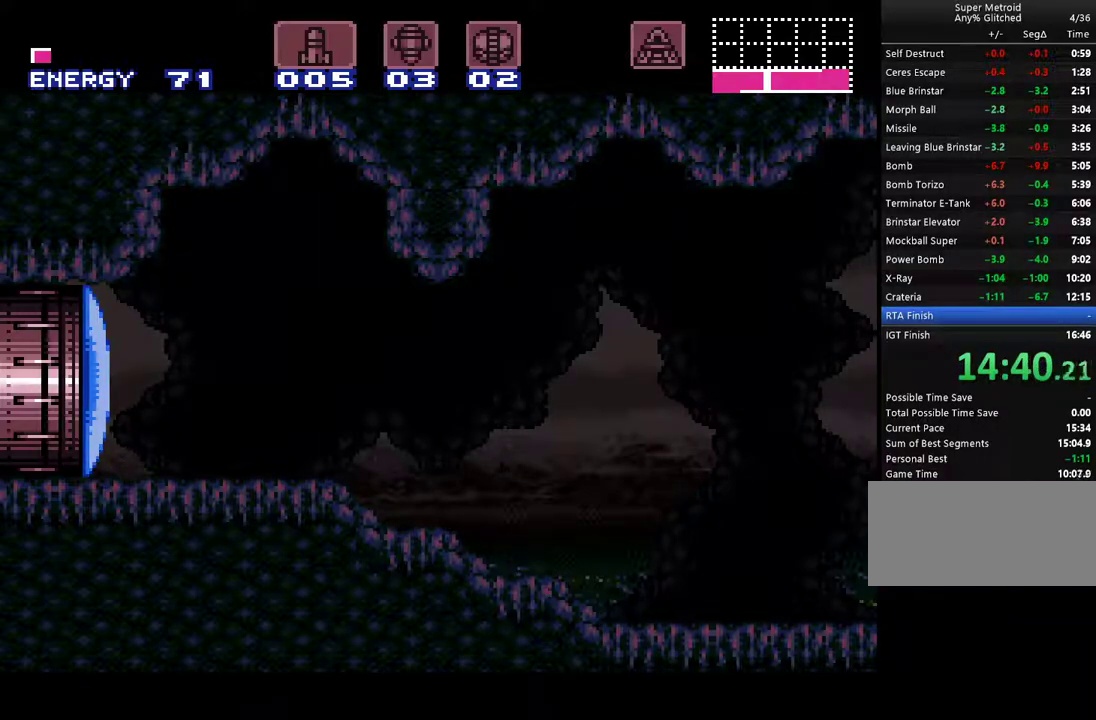
{"buttons": ["A", "DPAD_RIGHT"], "events": [[300, "DPAD_RIGHT", "down"]]}
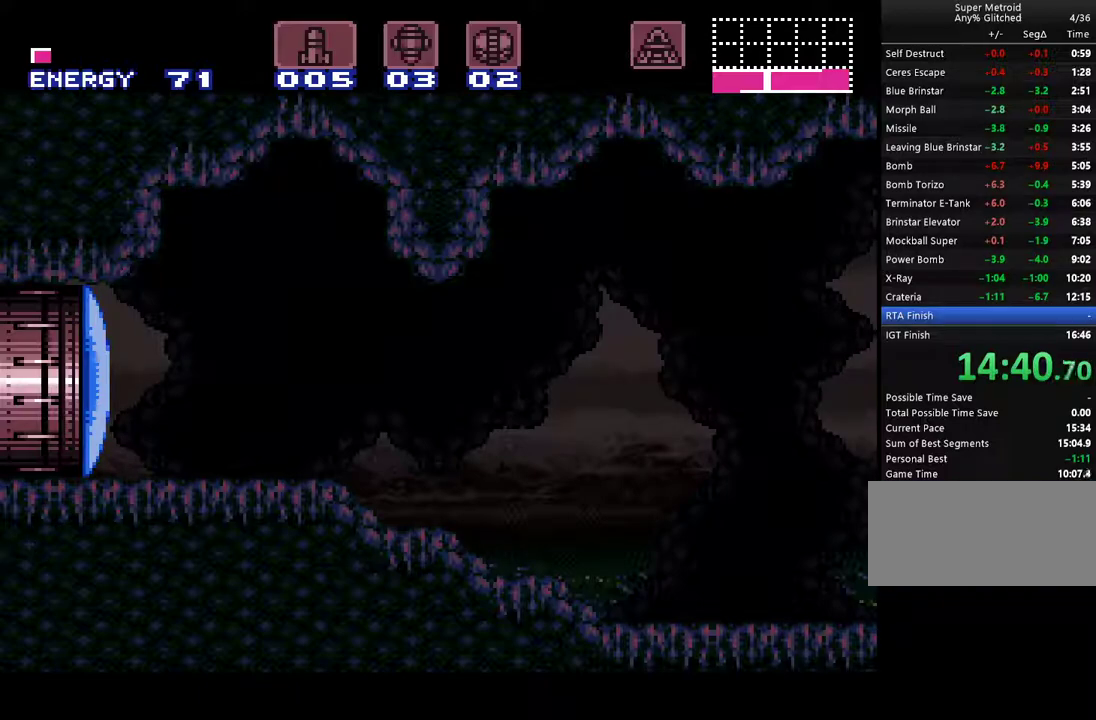
{"buttons": ["A", "DPAD_LEFT"], "events": [[433, "DPAD_RIGHT", "up"], [500, "DPAD_LEFT", "down"]]}
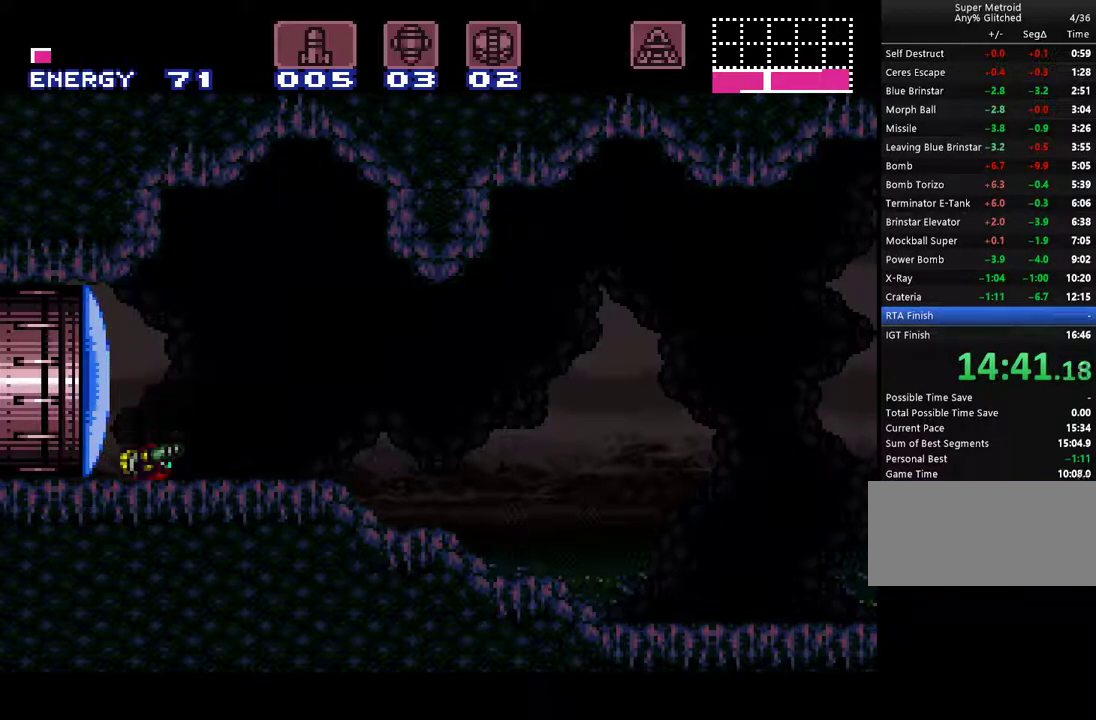
{"buttons": ["A", "DPAD_LEFT"], "events": []}
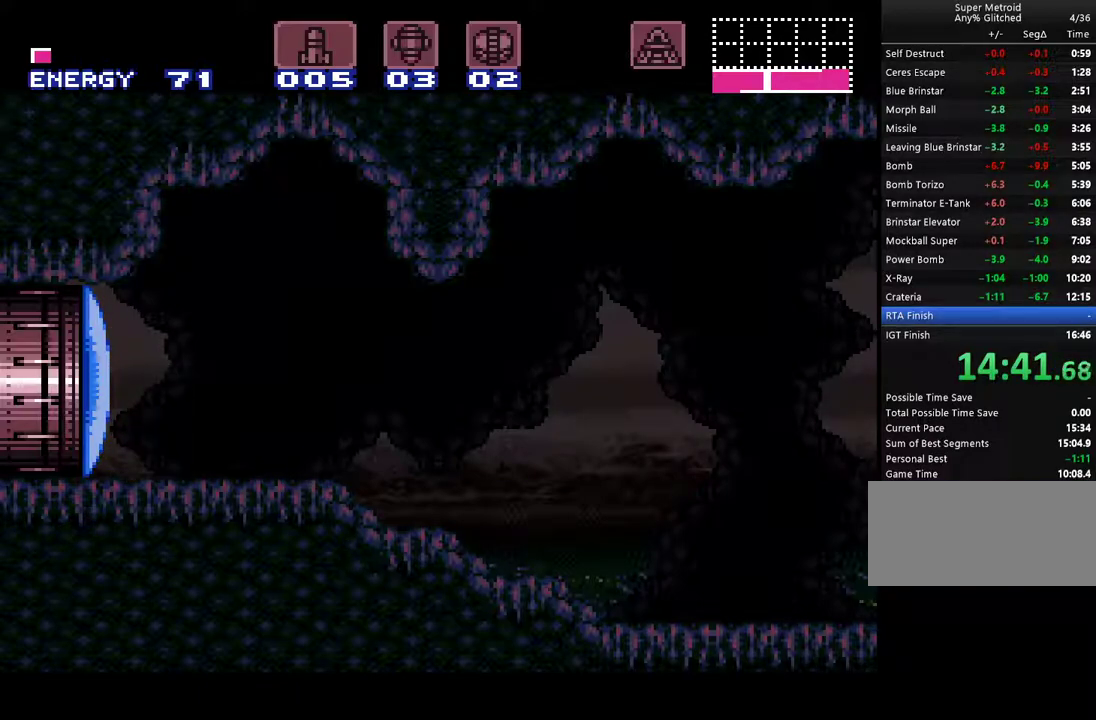
{"buttons": ["A", "DPAD_LEFT"], "events": []}
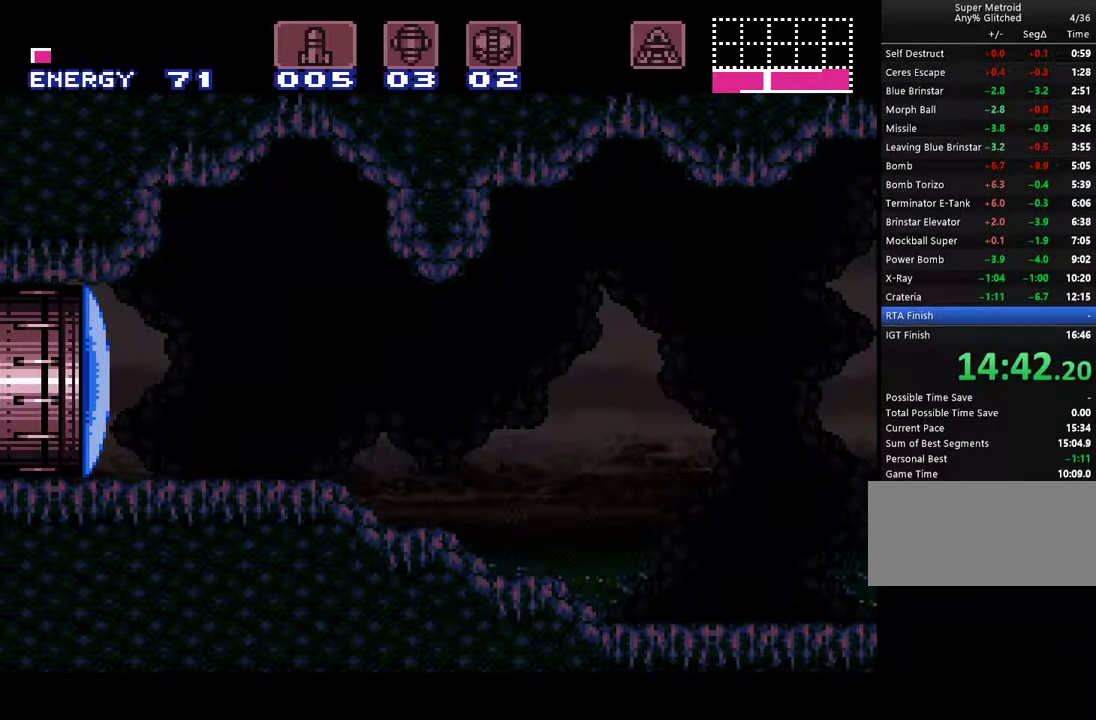
{"buttons": ["A", "B", "DPAD_LEFT"], "events": [[333, "B", "down"]]}
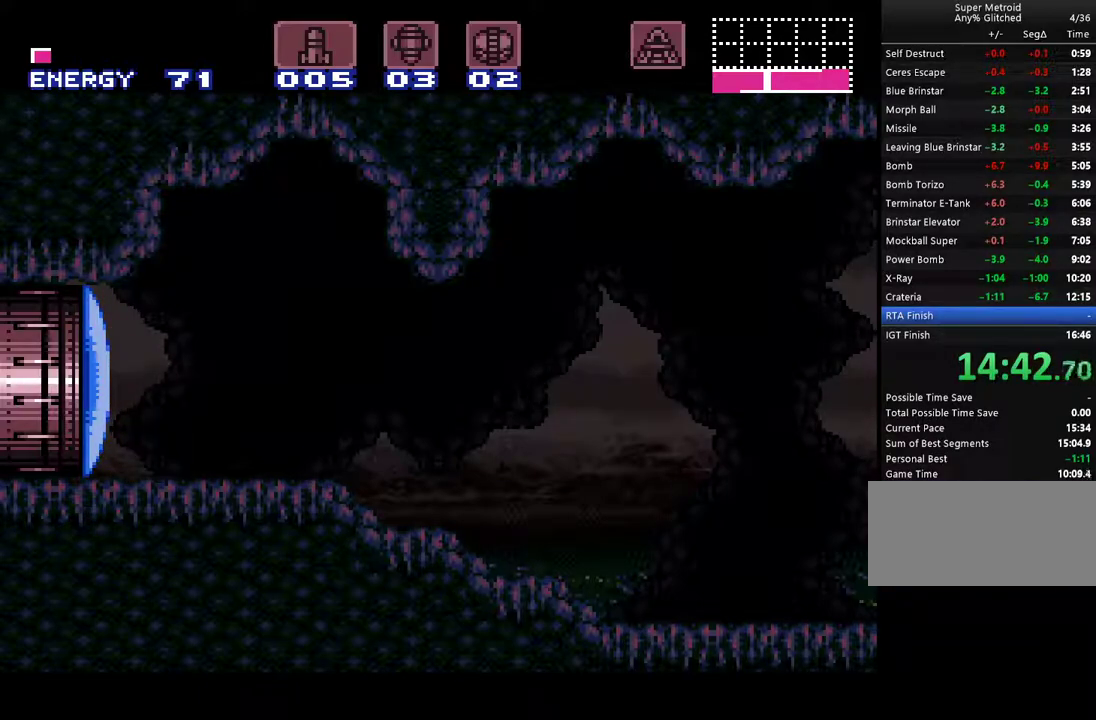
{"buttons": ["A", "B", "DPAD_LEFT"], "events": []}
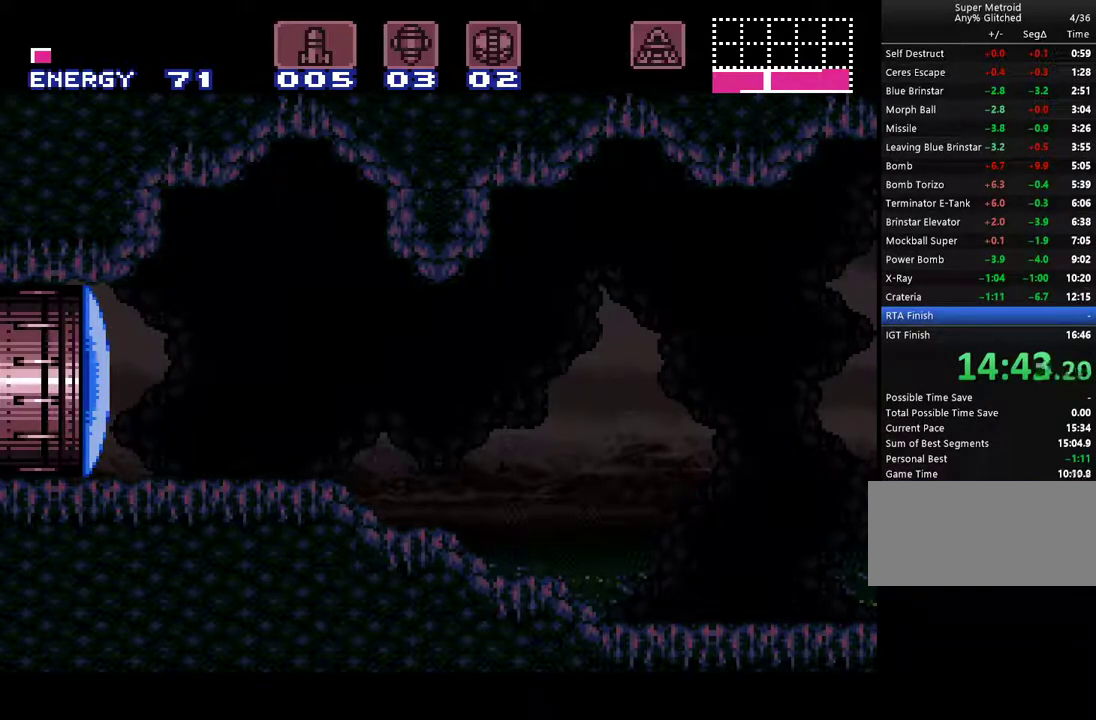
{"buttons": ["A", "B", "DPAD_LEFT"], "events": []}
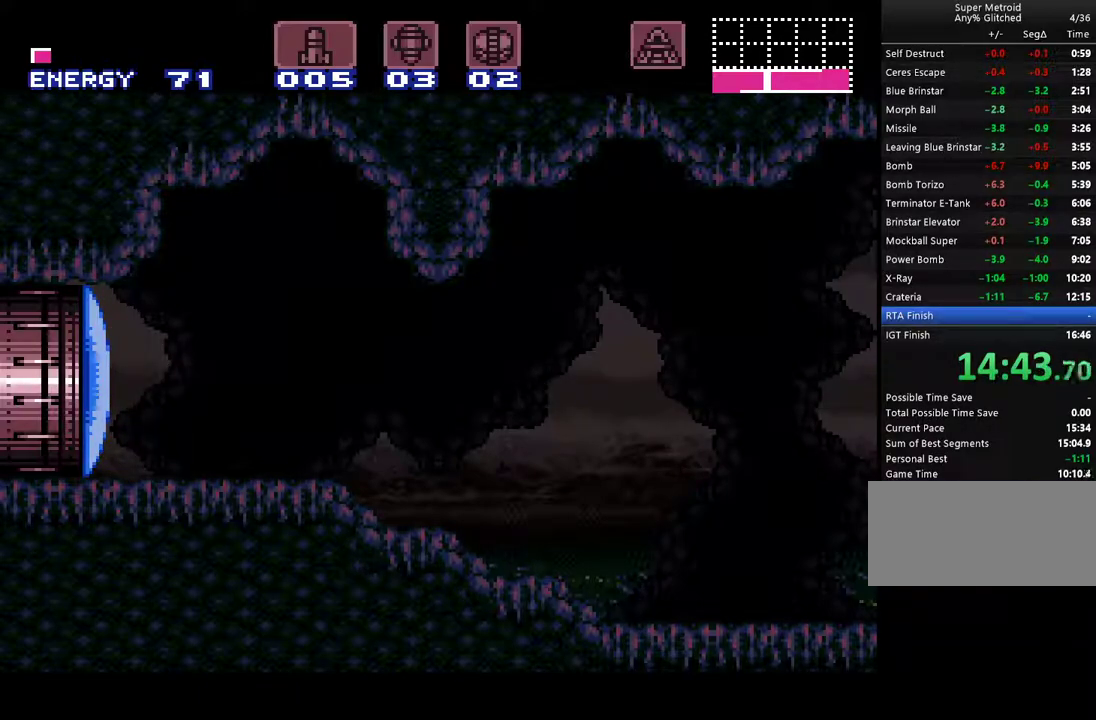
{"buttons": ["A", "B", "DPAD_LEFT"], "events": []}
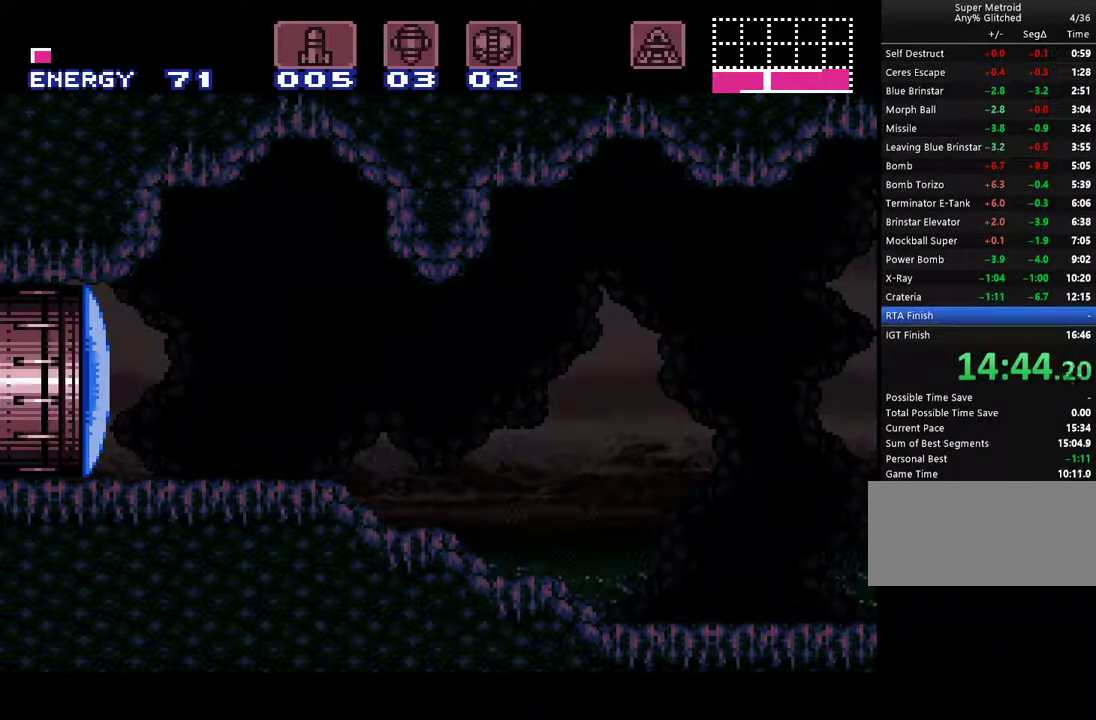
{"buttons": ["A", "B", "DPAD_LEFT"], "events": [[233, "B", "up"], [383, "B", "down"]]}
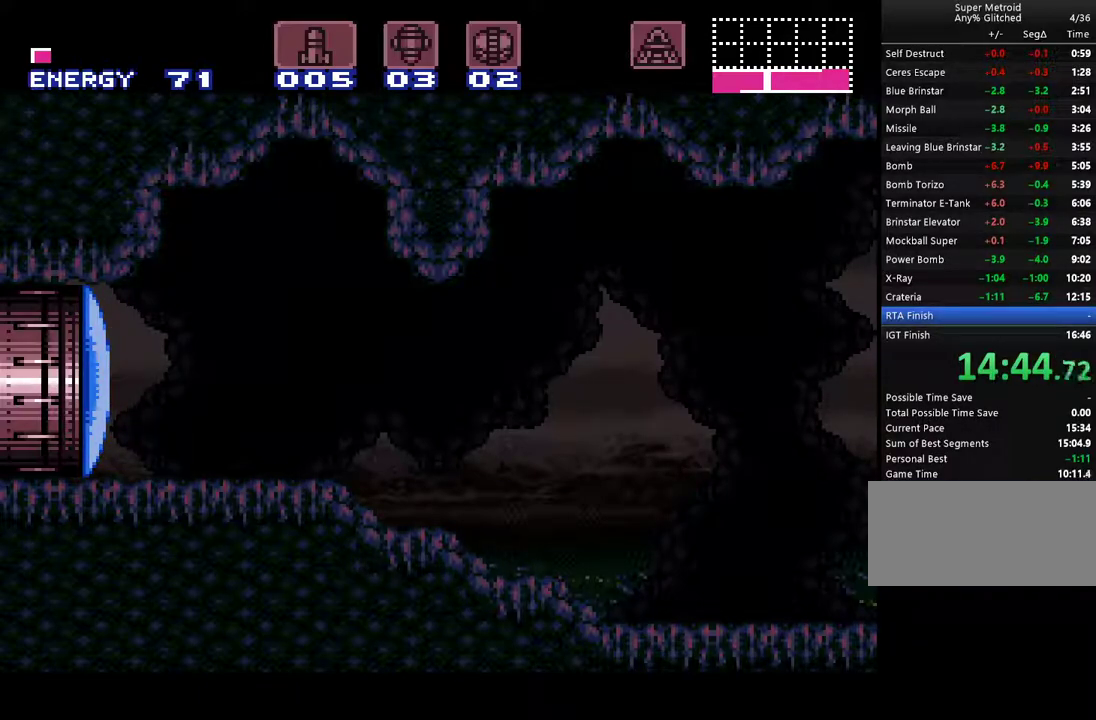
{"buttons": ["A", "B", "DPAD_LEFT"], "events": []}
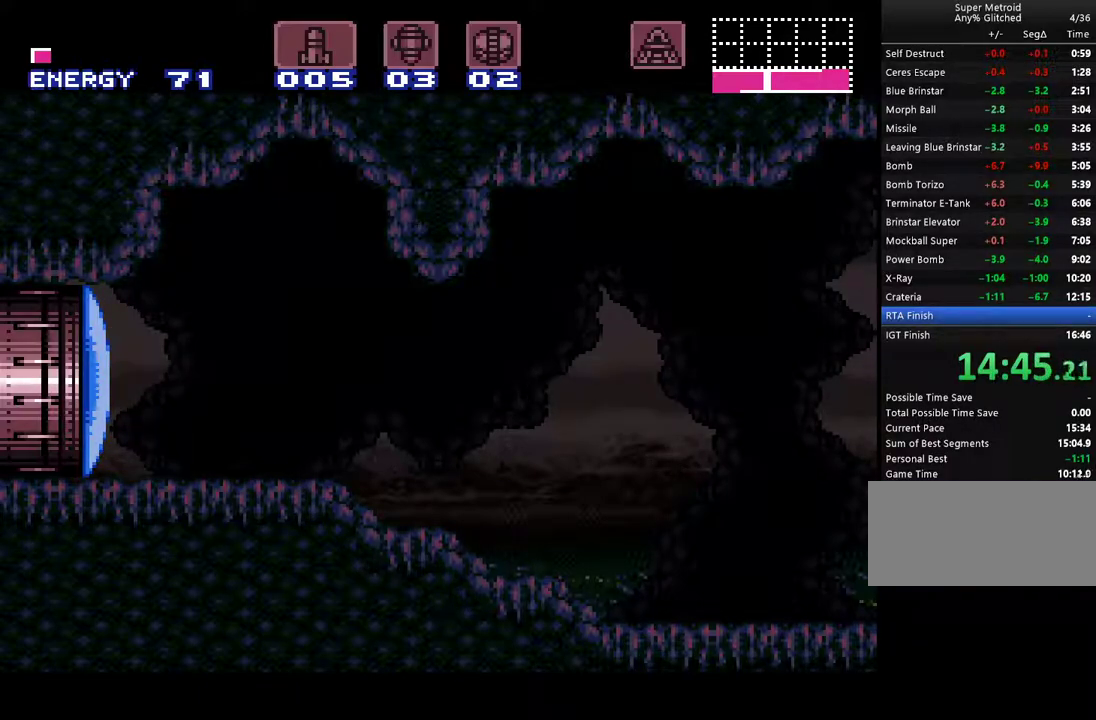
{"buttons": ["A", "B", "DPAD_LEFT"], "events": []}
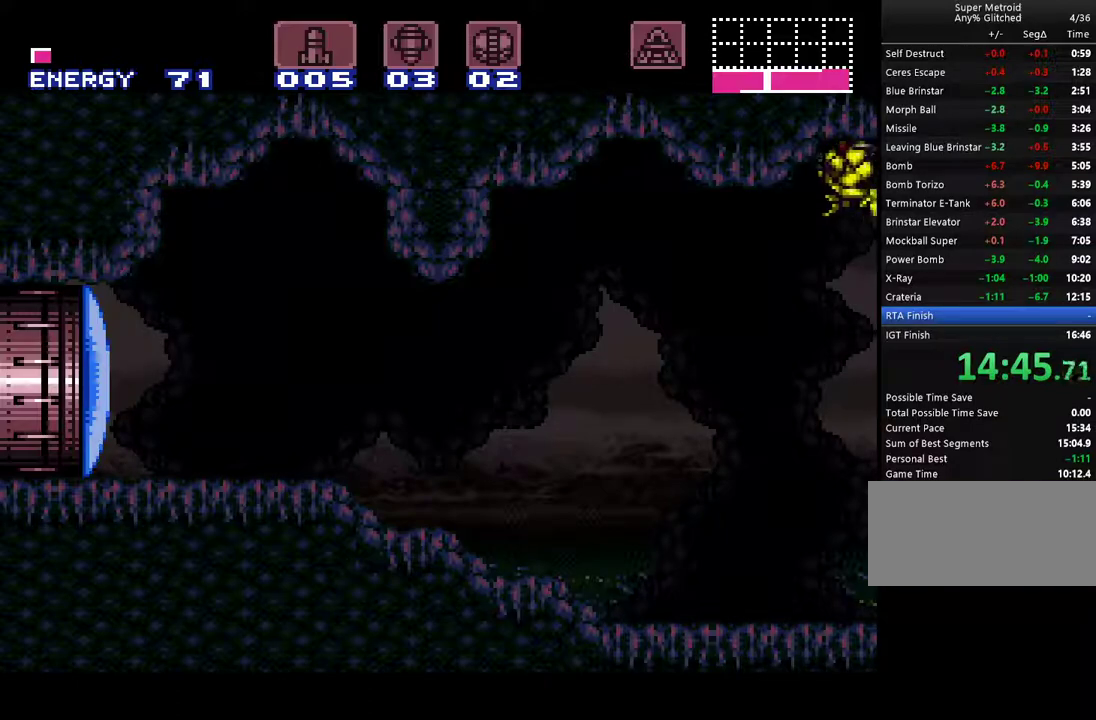
{"buttons": ["A", "DPAD_RIGHT"], "events": [[83, "B", "up"], [133, "DPAD_LEFT", "up"], [300, "DPAD_RIGHT", "down"]]}
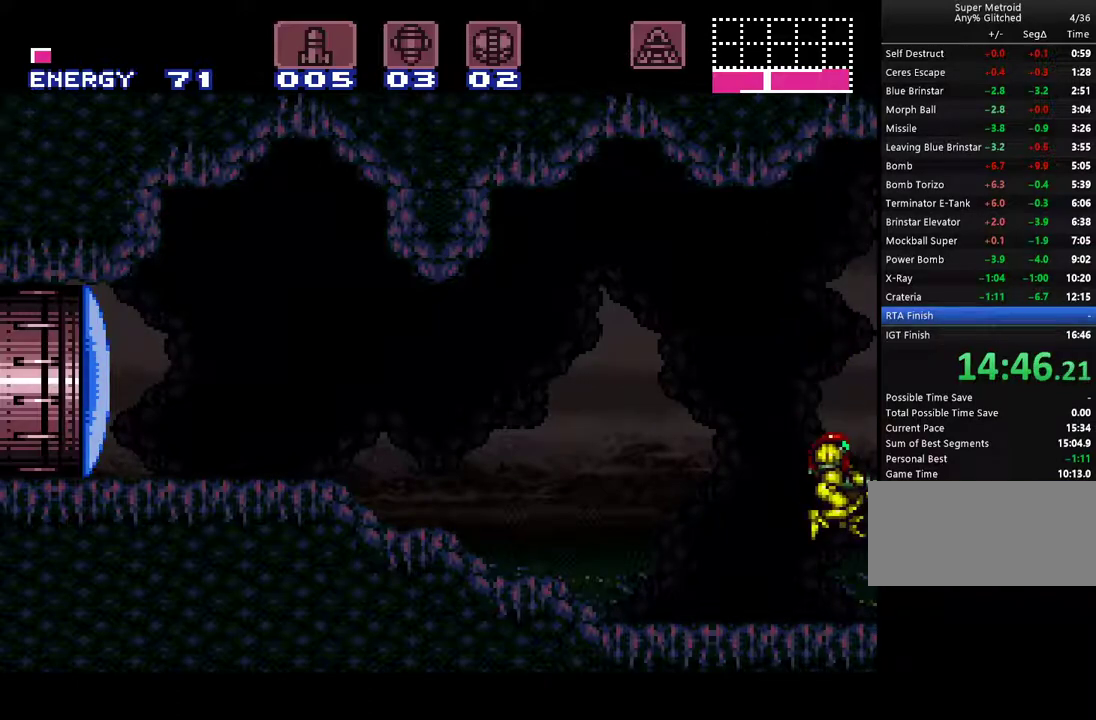
{"buttons": ["A", "DPAD_RIGHT"], "events": []}
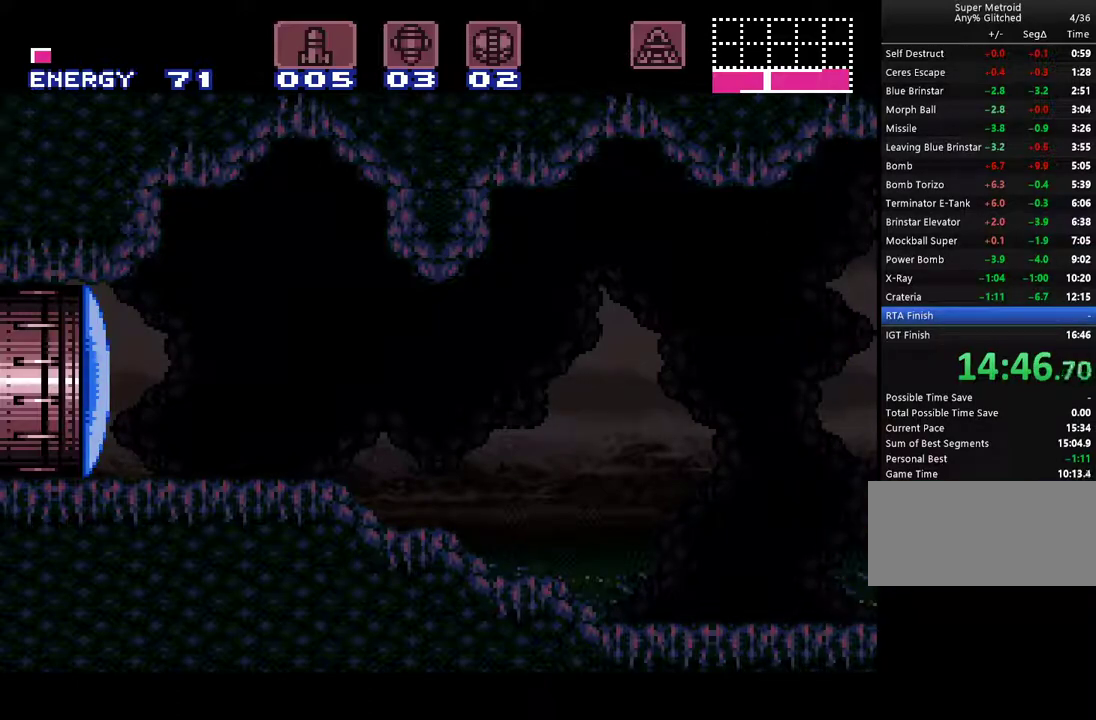
{"buttons": ["A", "DPAD_RIGHT"], "events": []}